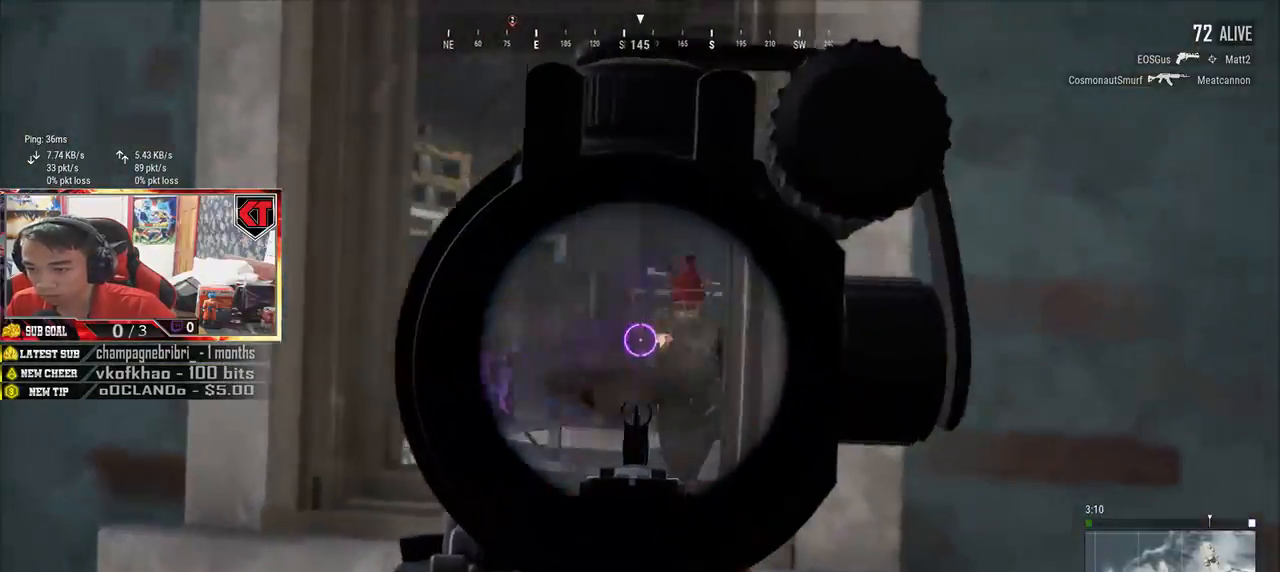
Gameplay with keyboard and mouse; each line is a JSON object with the keys and mouse buttons held at the frame after it. "events" lists presses ("down") and releases ("up") of "a", "c", "ctrl", "d", "e", "f", "q", "r", "s", "shift", "space", "tab", "v", "w", "x", "z", "mouse_left", "mouse_wheel", "mouse_right", "mouse_mb4" and "mouse_mb5" between this image and that frame as [ms after this image, input, new state], when the widget could be followed in between. "mouse_left", "mouse_wheel", "mouse_right", "mouse_mb4", "mouse_mb5" = the "left", "wheel", "right", "mb4", "mb5" buttons of the "mouse" list. No other keys are recorded. "wheel" means that the mouse wheel is clicked or scrolled. Mouse movement is not recorded.
{"keys": ["a"], "mouse": ["left"], "events": [[50, "d", "down"], [67, "a", "up"], [183, "a", "down"], [217, "d", "up"]]}
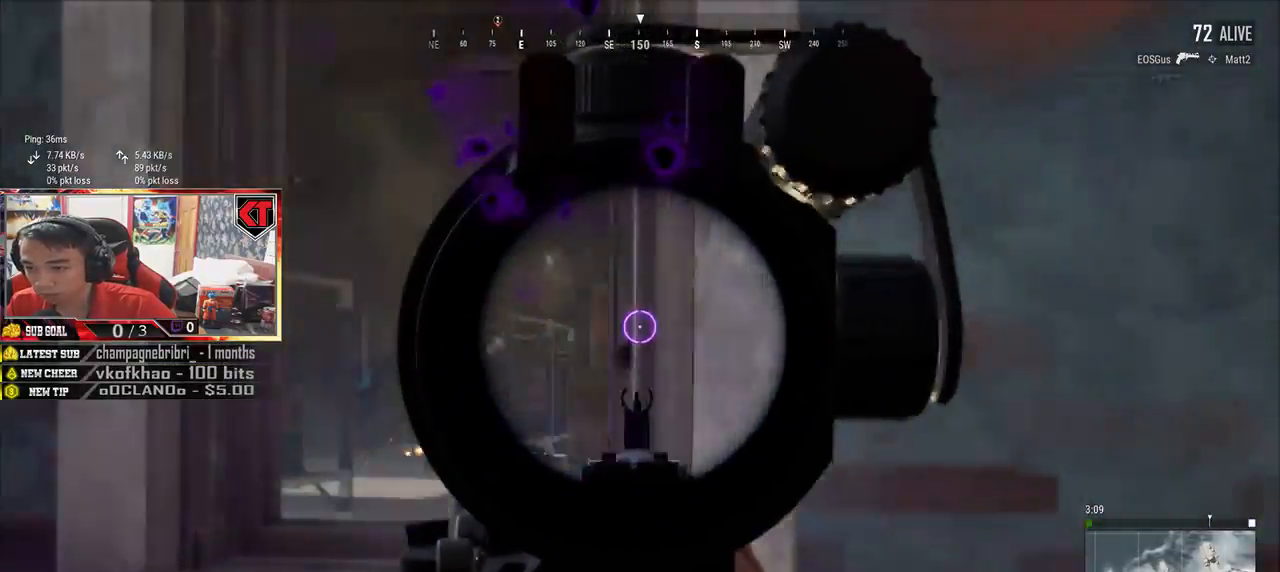
{"keys": ["a"], "mouse": ["left"], "events": []}
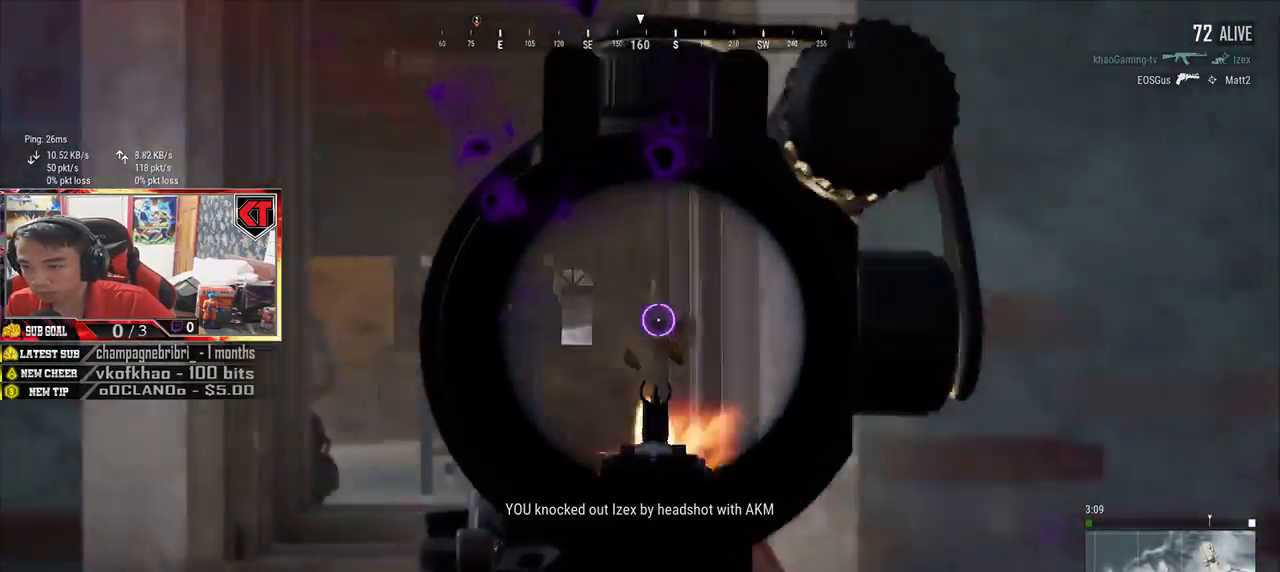
{"keys": ["d"], "mouse": [], "events": [[200, "d", "down"], [217, "a", "up"], [217, "mouse_left", "up"]]}
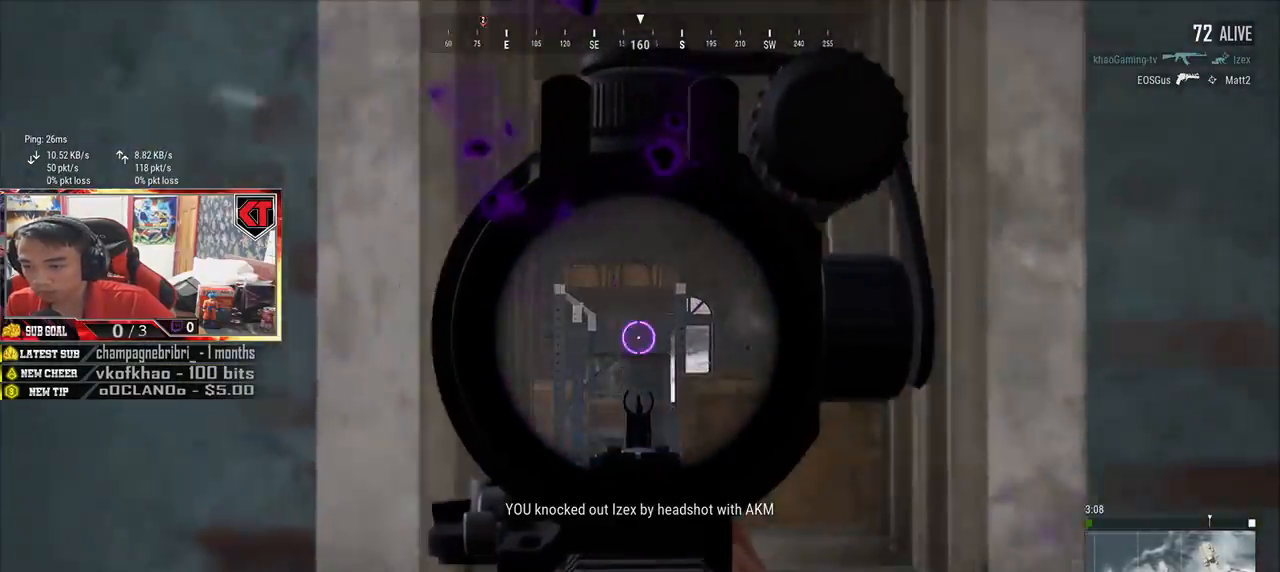
{"keys": ["d"], "mouse": [], "events": [[67, "w", "down"], [500, "w", "up"]]}
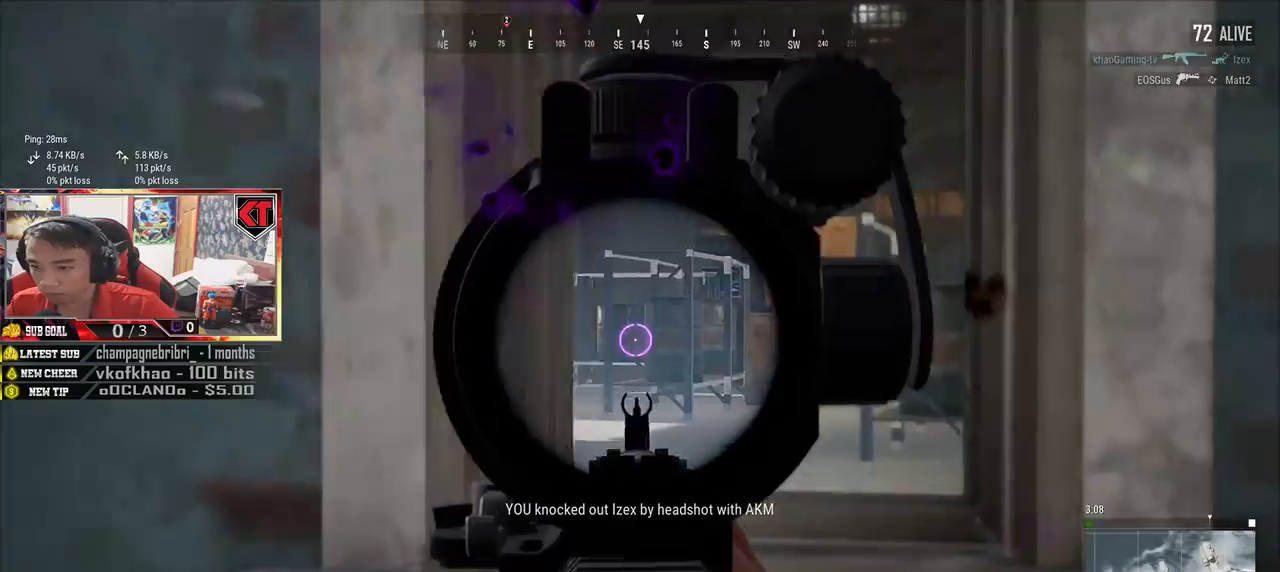
{"keys": ["a", "d"], "mouse": ["left"], "events": [[200, "a", "down"], [267, "a", "up"], [350, "mouse_left", "down"], [367, "a", "down"], [400, "d", "up"], [500, "d", "down"]]}
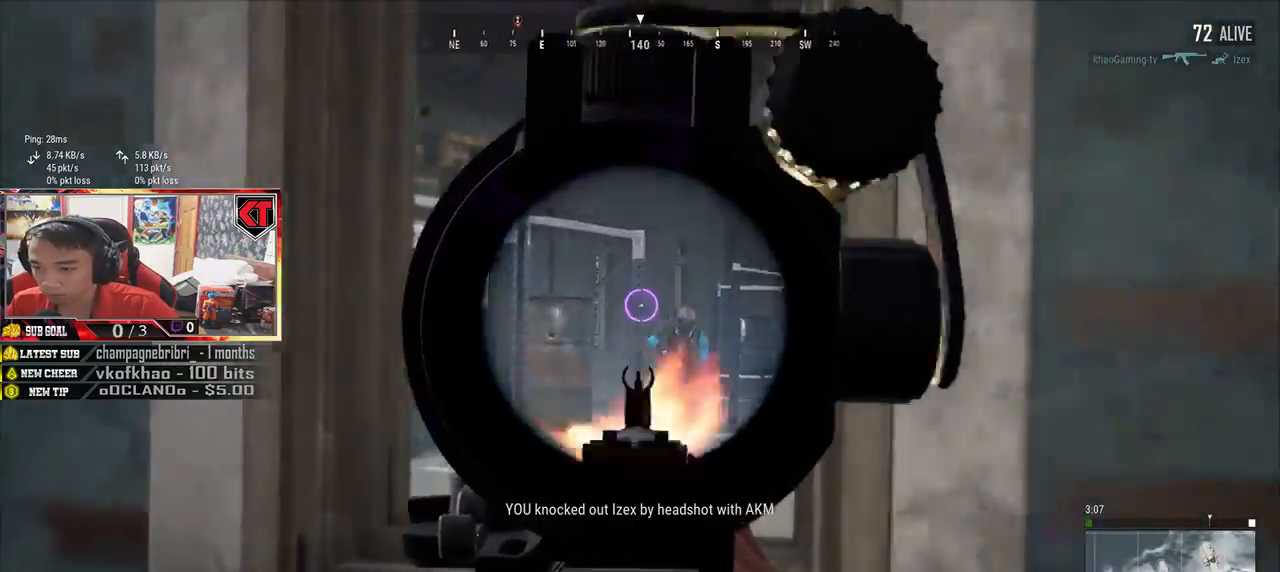
{"keys": ["a"], "mouse": ["left"], "events": [[33, "a", "up"], [83, "a", "down"], [83, "d", "up"], [250, "d", "down"], [267, "a", "up"], [350, "a", "down"], [383, "d", "up"]]}
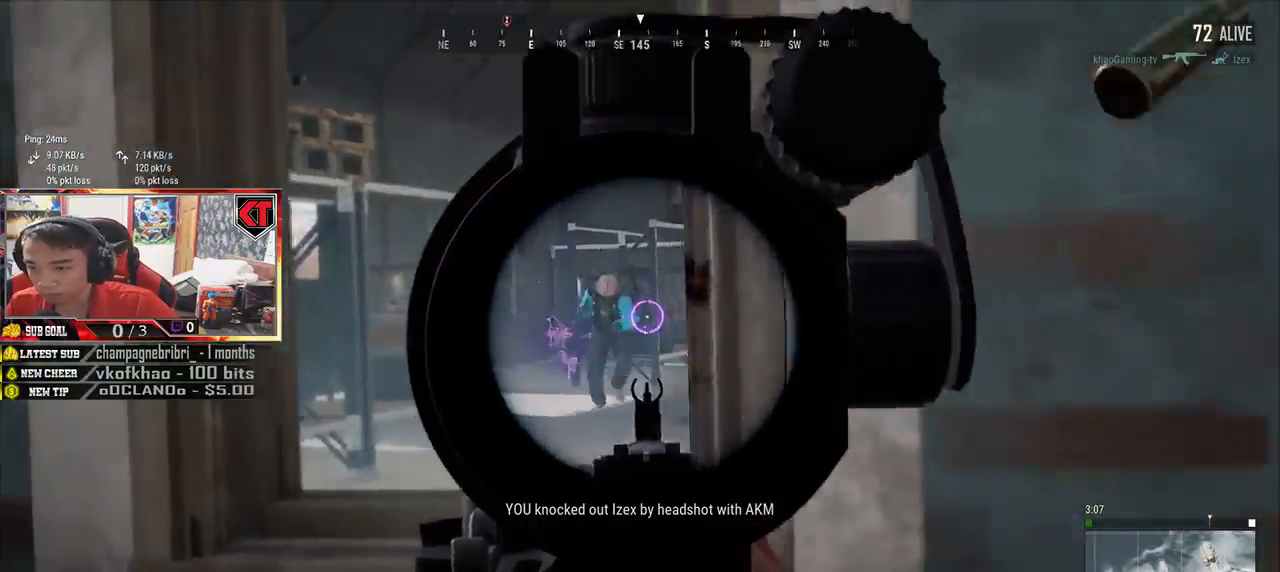
{"keys": ["a"], "mouse": ["left"], "events": [[283, "a", "up"], [283, "d", "down"], [400, "a", "down"], [450, "d", "up"]]}
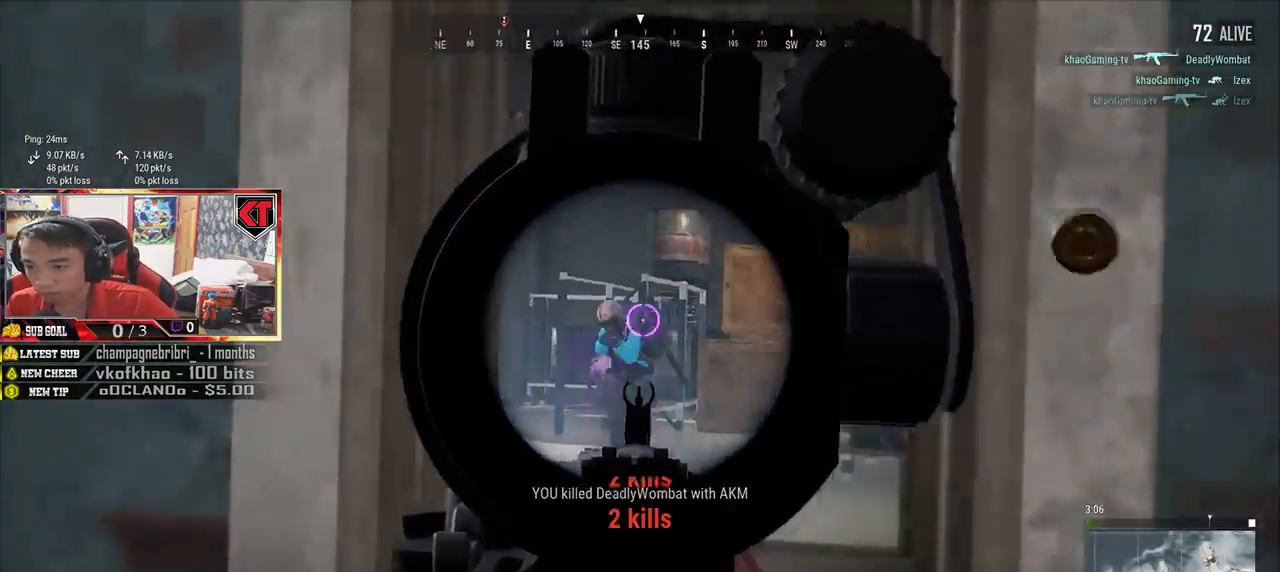
{"keys": ["a"], "mouse": [], "events": [[267, "r", "down"], [300, "mouse_left", "up"], [350, "r", "up"]]}
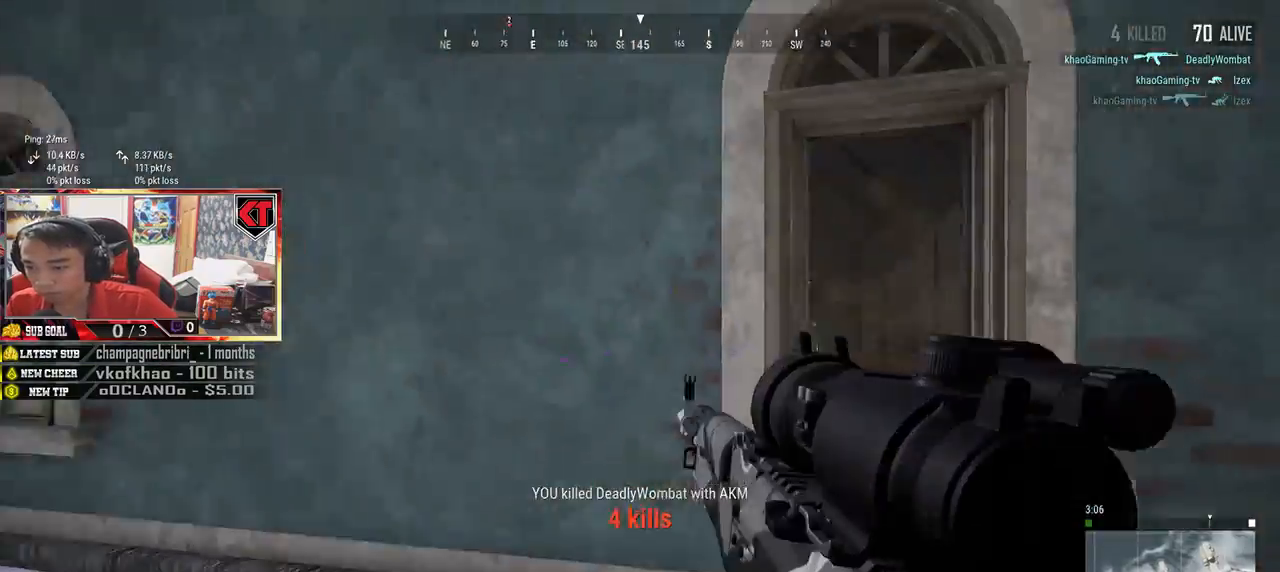
{"keys": ["shift", "w"], "mouse": [], "events": [[117, "w", "down"], [267, "a", "up"], [433, "shift", "down"]]}
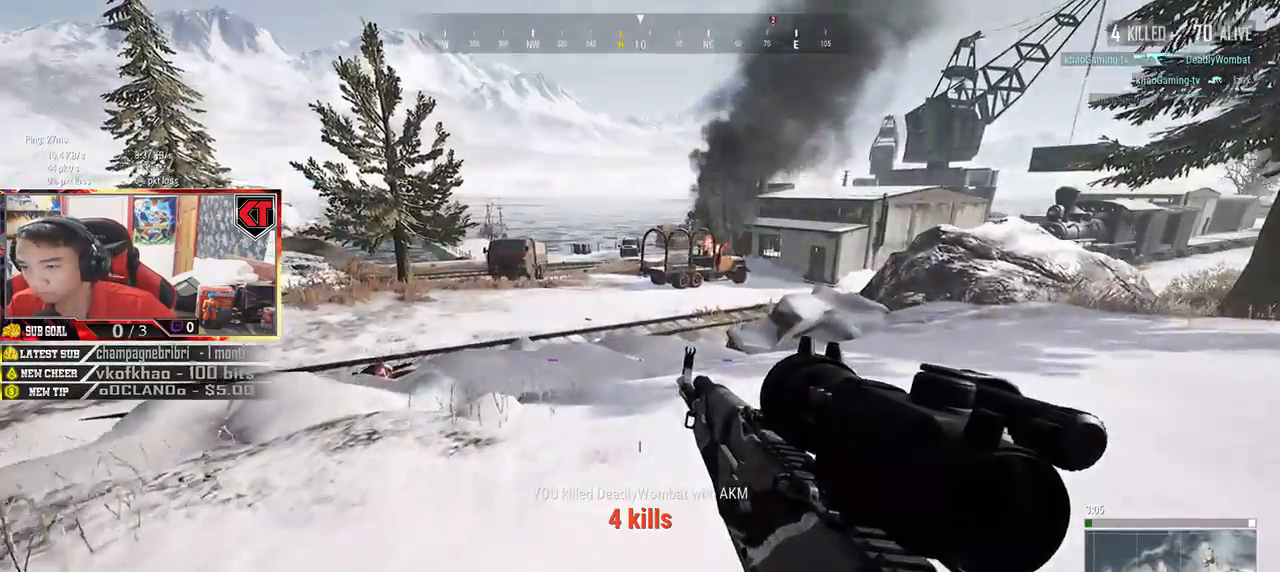
{"keys": ["shift", "w"], "mouse": [], "events": []}
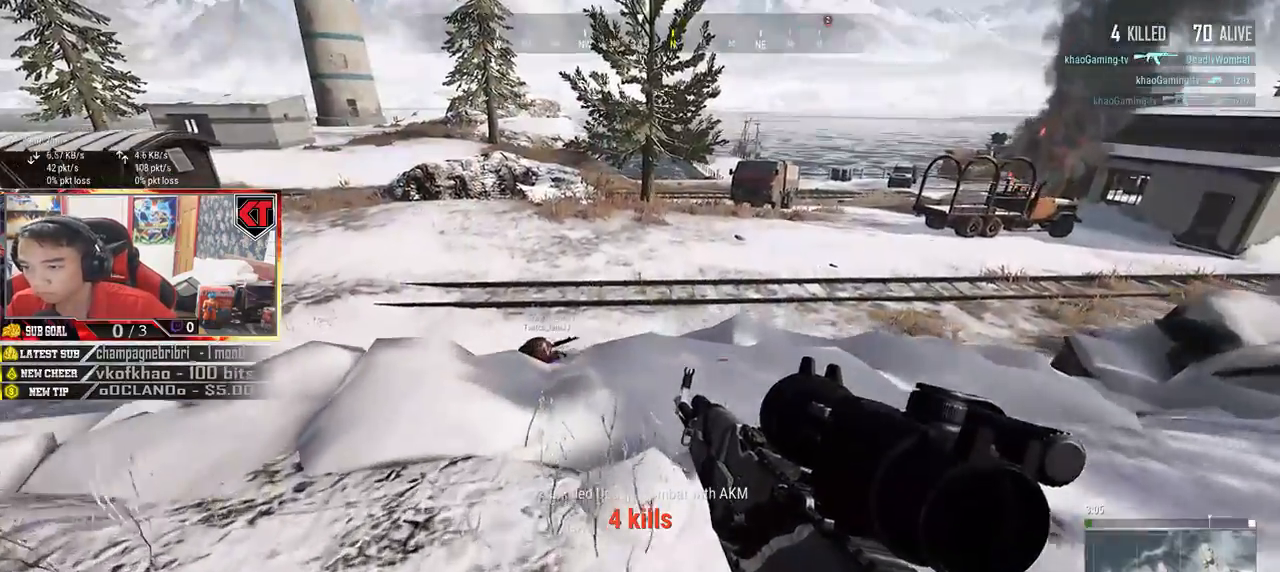
{"keys": ["shift", "w"], "mouse": [], "events": []}
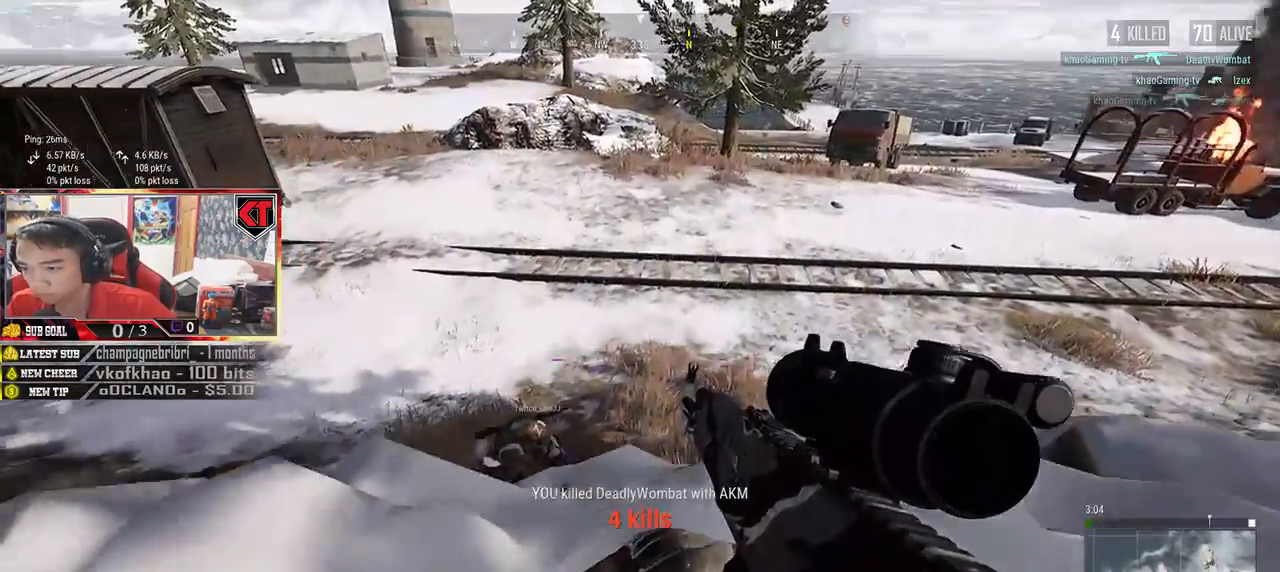
{"keys": ["w"], "mouse": [], "events": [[67, "shift", "up"]]}
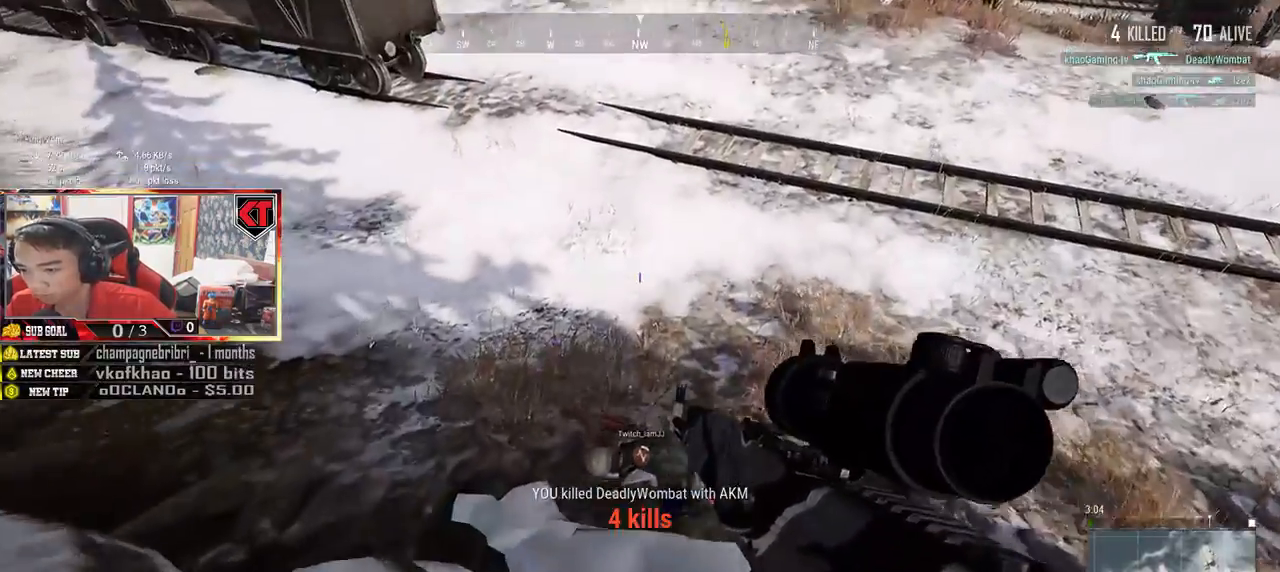
{"keys": ["d", "s"], "mouse": [], "events": [[67, "d", "down"], [150, "w", "up"], [317, "s", "down"]]}
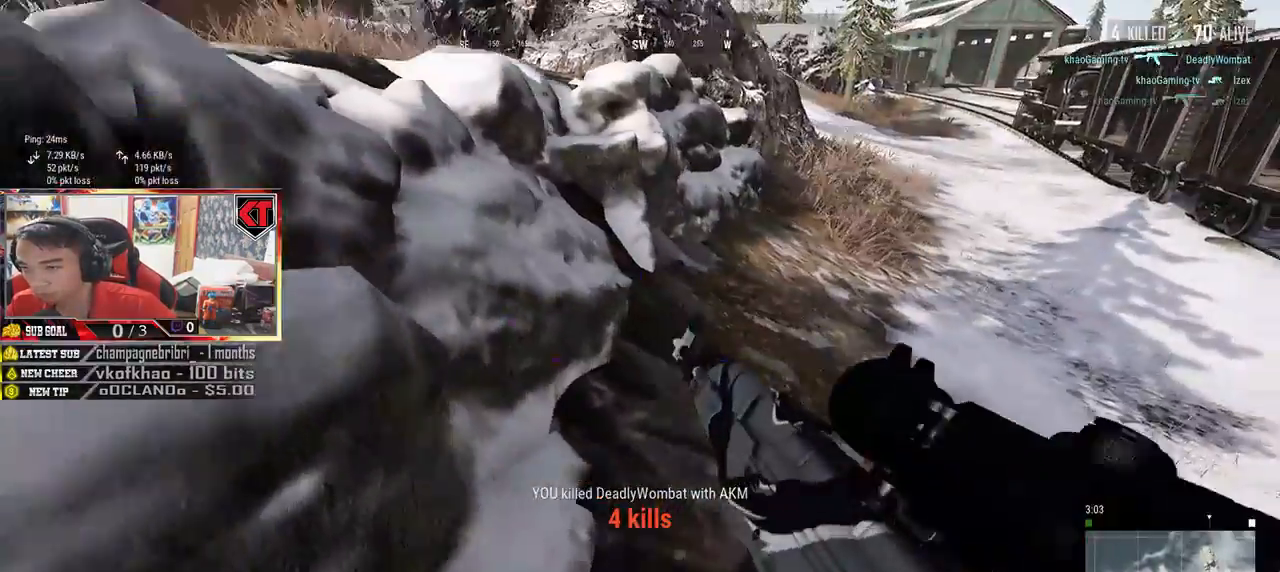
{"keys": ["w"], "mouse": [], "events": [[267, "a", "down"], [267, "d", "up"], [283, "s", "up"], [383, "w", "down"], [450, "a", "up"]]}
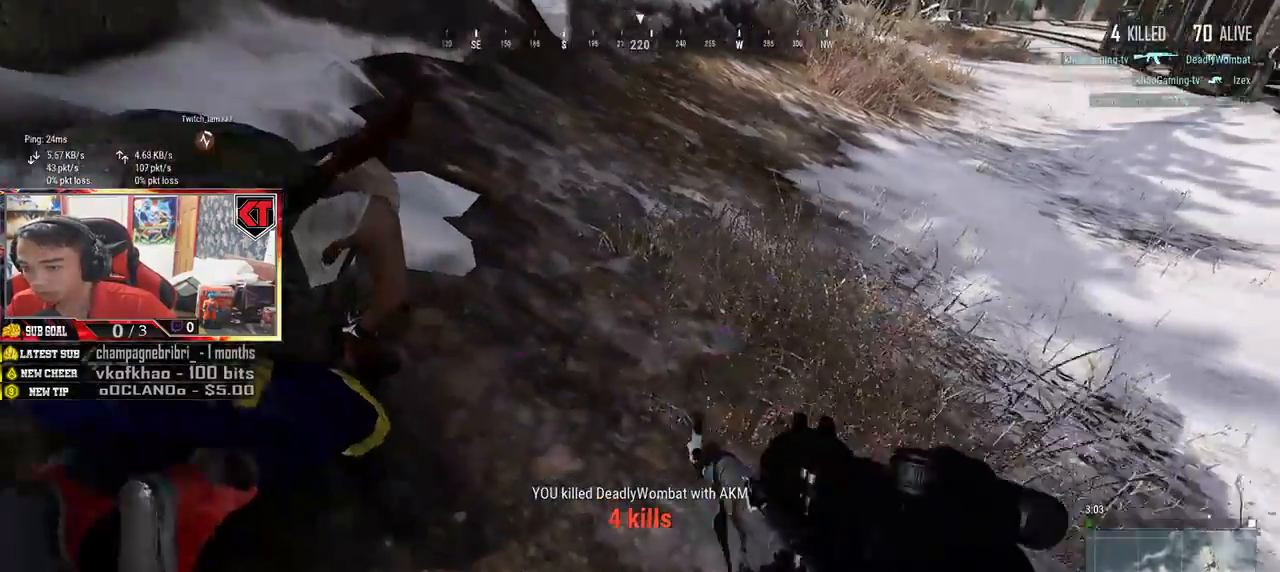
{"keys": [], "mouse": [], "events": [[33, "a", "down"], [50, "w", "up"], [167, "w", "down"], [267, "a", "up"], [367, "w", "up"]]}
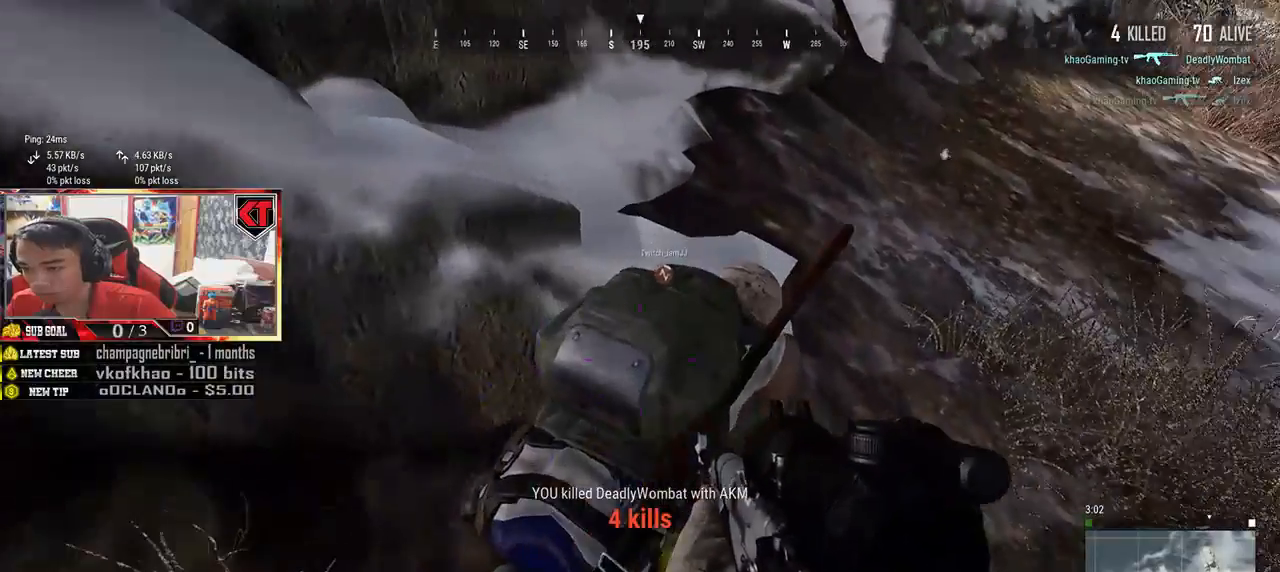
{"keys": ["w"], "mouse": [], "events": [[133, "f", "down"], [250, "f", "up"], [450, "w", "down"]]}
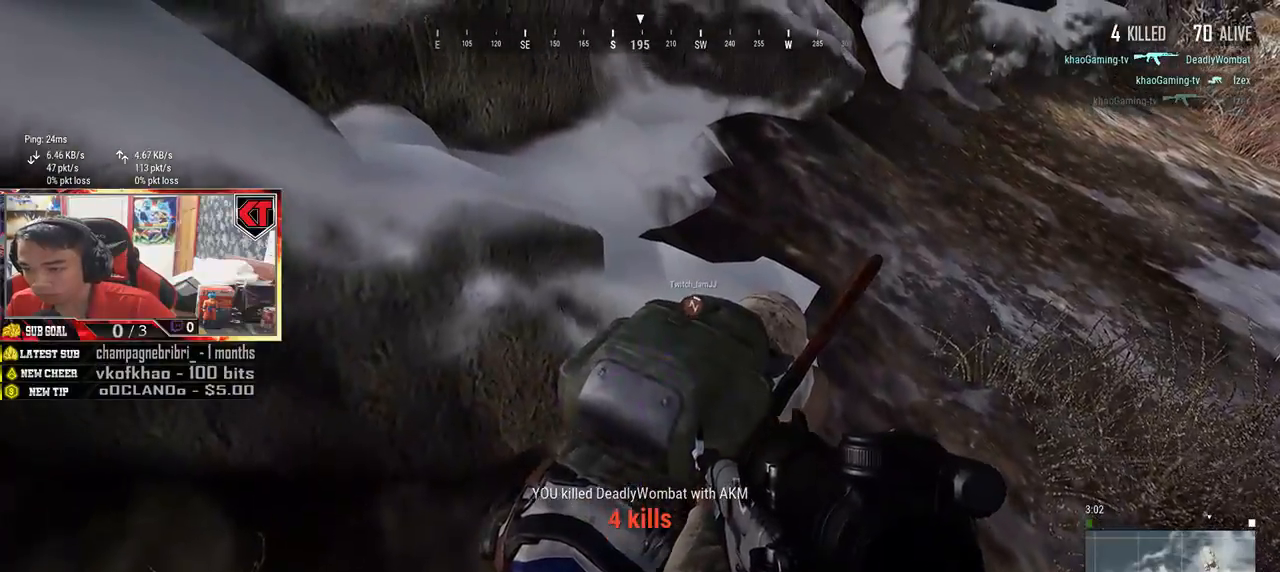
{"keys": [], "mouse": [], "events": [[200, "w", "up"], [300, "f", "down"], [400, "f", "up"]]}